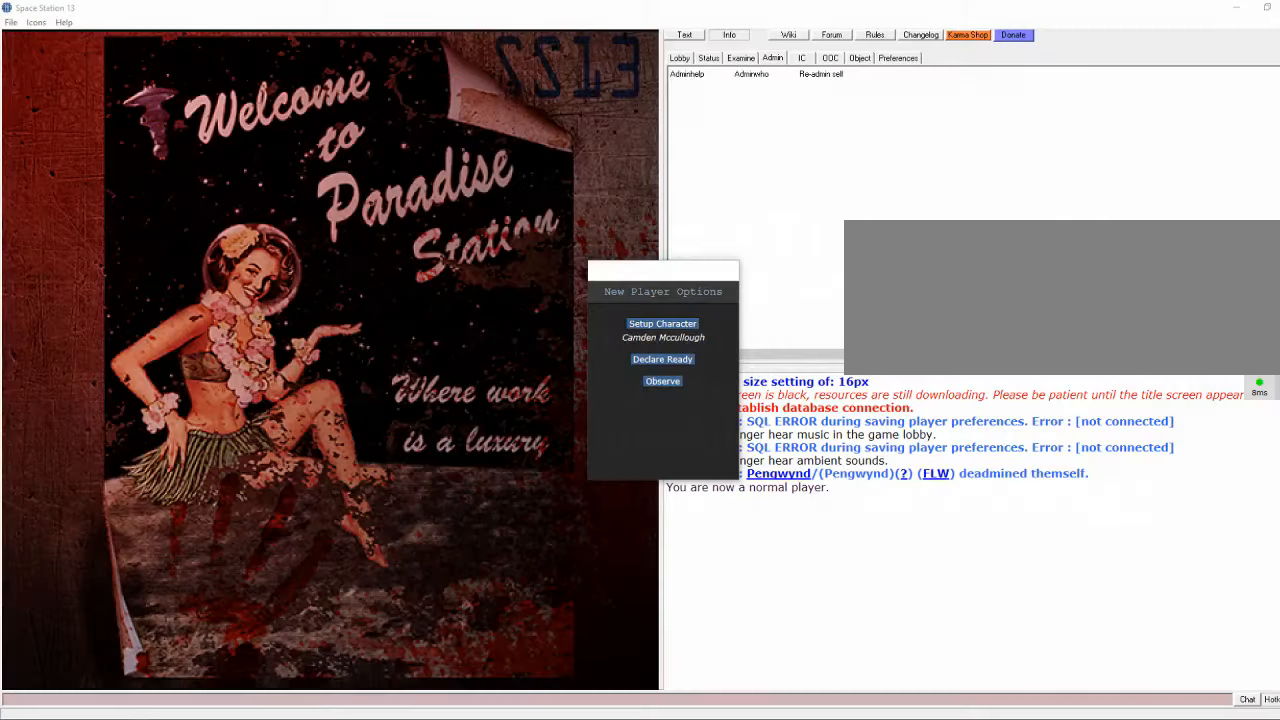
Gameplay with keyboard and mouse; each line is a JSON object with the keys and mouse buttons held at the frame after it. "events" lists presses ("down") and releases ("up") of ".", "/", "0", "1", "2", "3", "4", "5", "6", "7", "8", "9", "a", "alt_l", "alt_r", "b", "backslash", "backspace", "c", "caps_lock", "comma", "ctrl_l", "ctrl_r", "d", "e", "equals", "escape", "f", "f1", "f10", "f11", "f12", "f2", "f3", "f4", "f5", "f6", "f7", "f8", "f9", "g", "h", "i", "j", "k", "l", "lbracket", "m", "minus", "n", "o", "p", "q", "quote", "r", "rbracket", "return", "s", "semicolon", "shift_l", "shift_r", "space", "super", "t", "tab", "tilde", "u", "v", "w", "x", "y", "z", "mouse_left", "mouse_wheel" and "mouse_right" between this image and that frame as [ms after this image, input, new state], when the widget could be followed in between. "mouse_left", "mouse_wheel", "mouse_right" = the "left", "wheel", "right" buttons of the "mouse" list. No other keys are recorded. "wheel" means that the mouse wheel is clicked or scrolled. Mouse movement is not recorded.
{"keys": [], "mouse": [], "events": []}
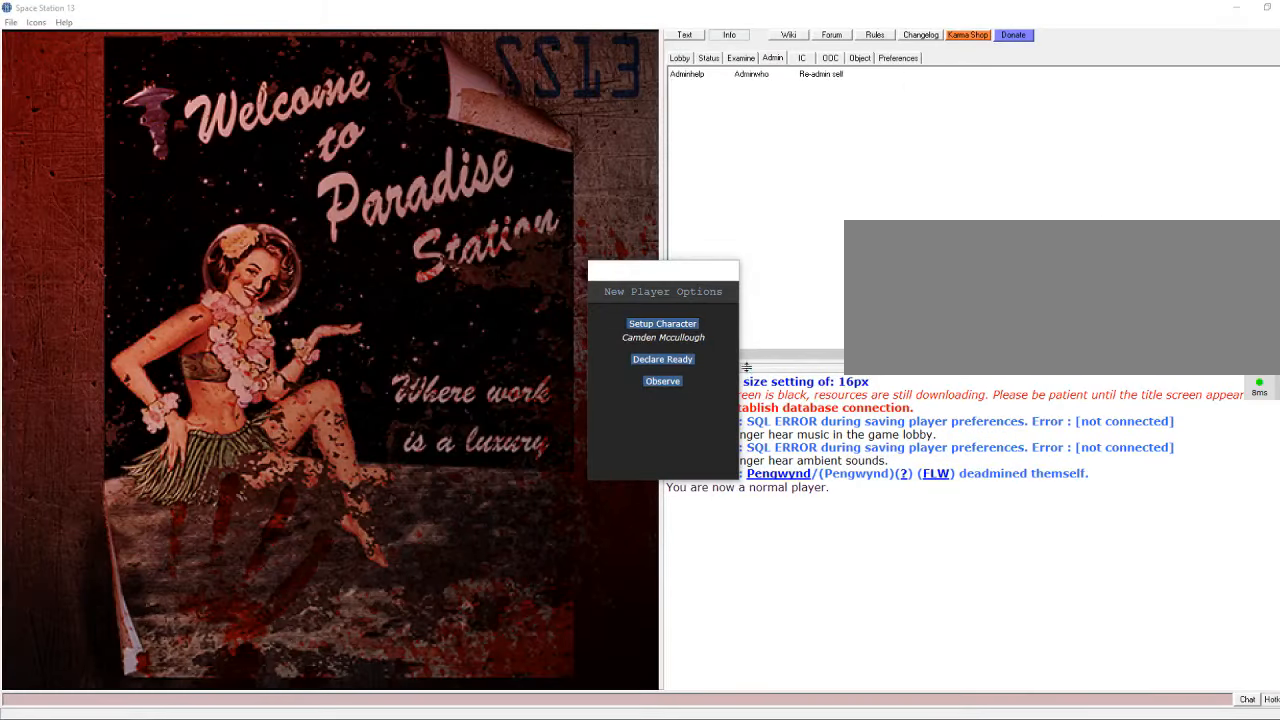
{"keys": [], "mouse": [], "events": []}
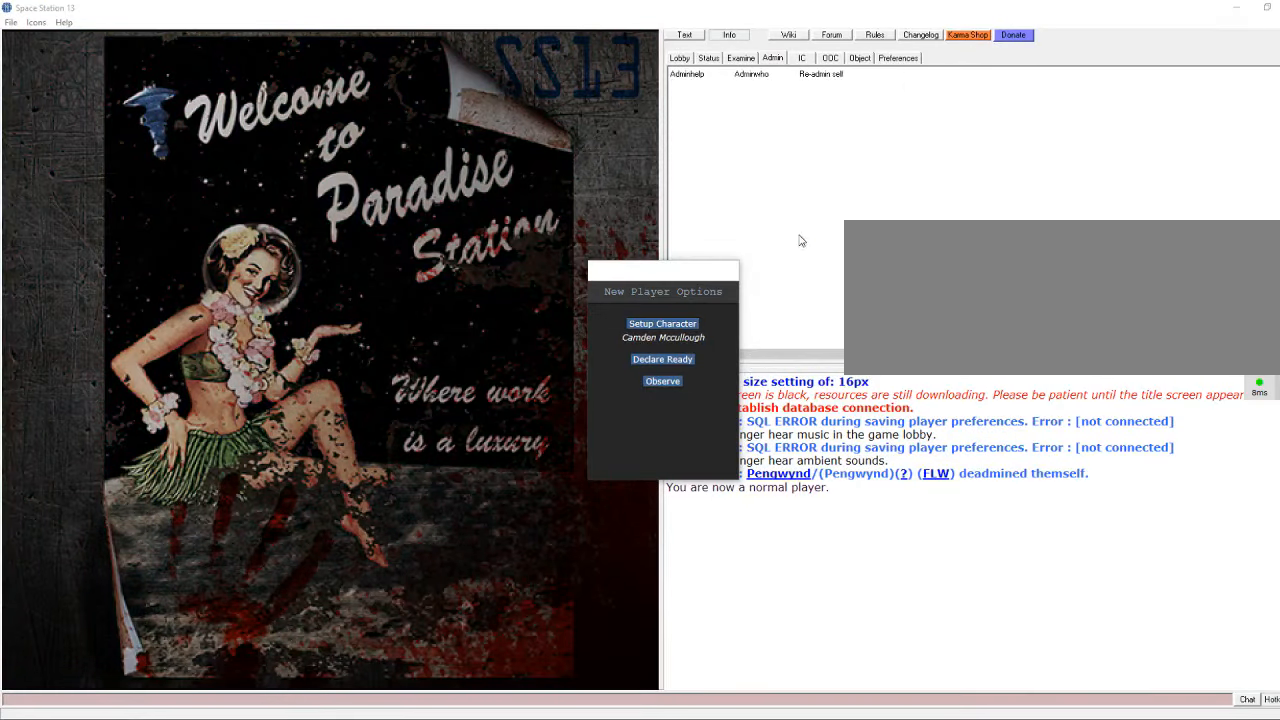
{"keys": [], "mouse": [], "events": []}
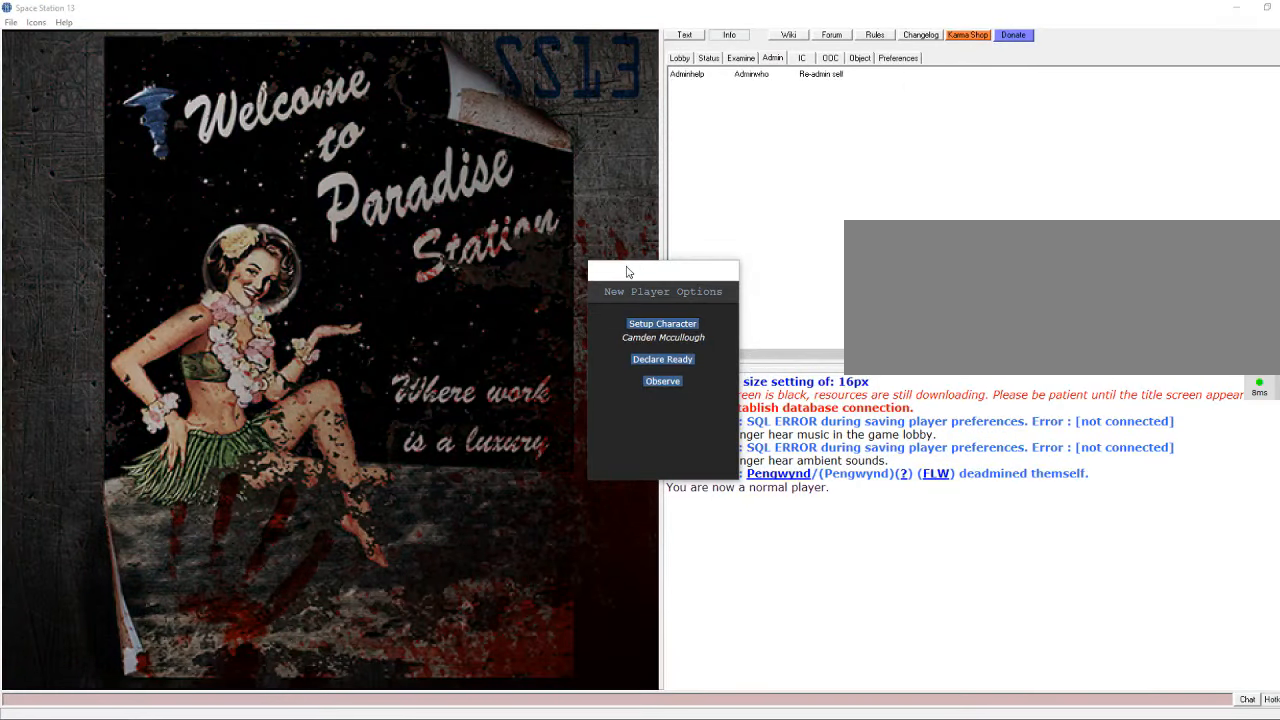
{"keys": [], "mouse": [], "events": []}
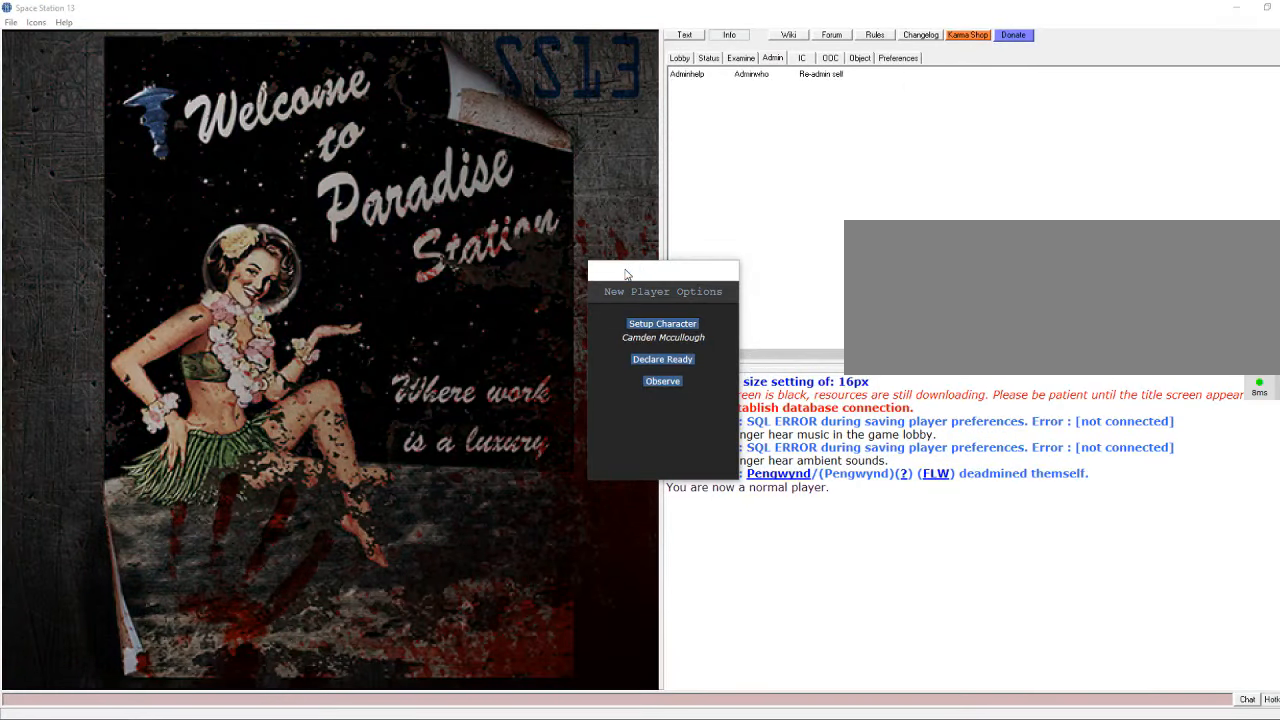
{"keys": [], "mouse": ["left"], "events": [[433, "mouse_left", "down"]]}
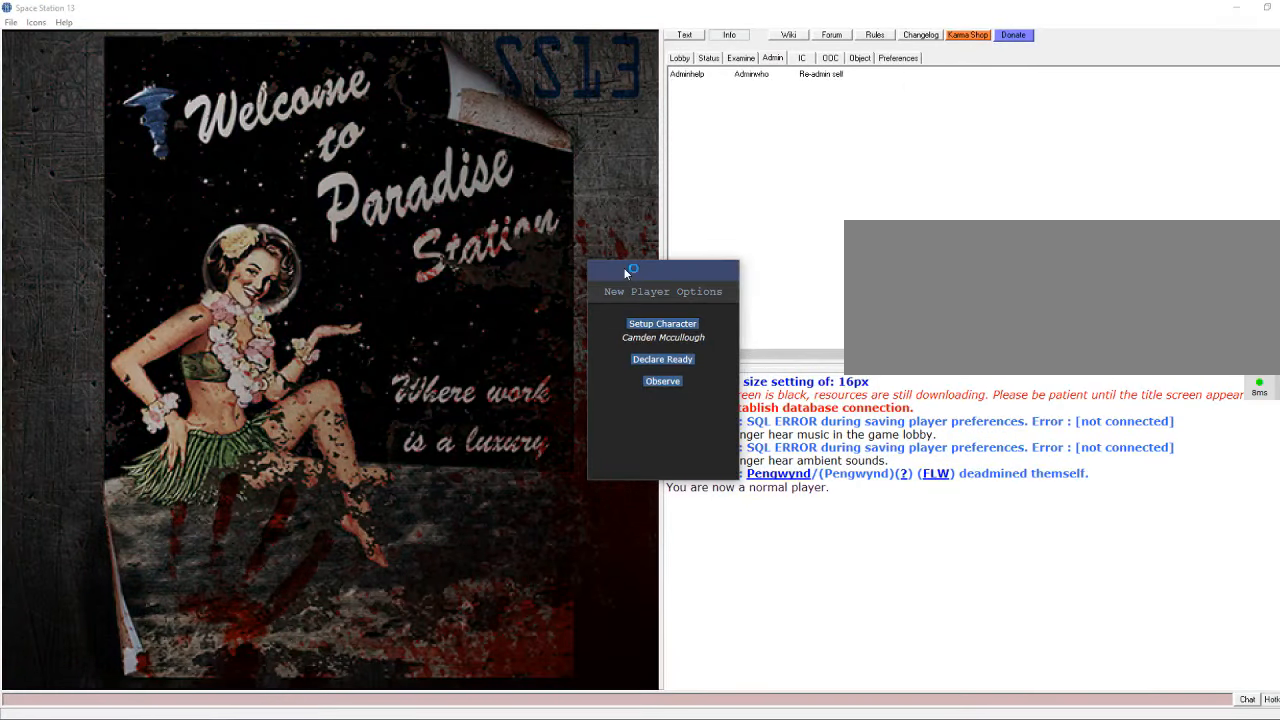
{"keys": [], "mouse": [], "events": [[33, "mouse_left", "up"]]}
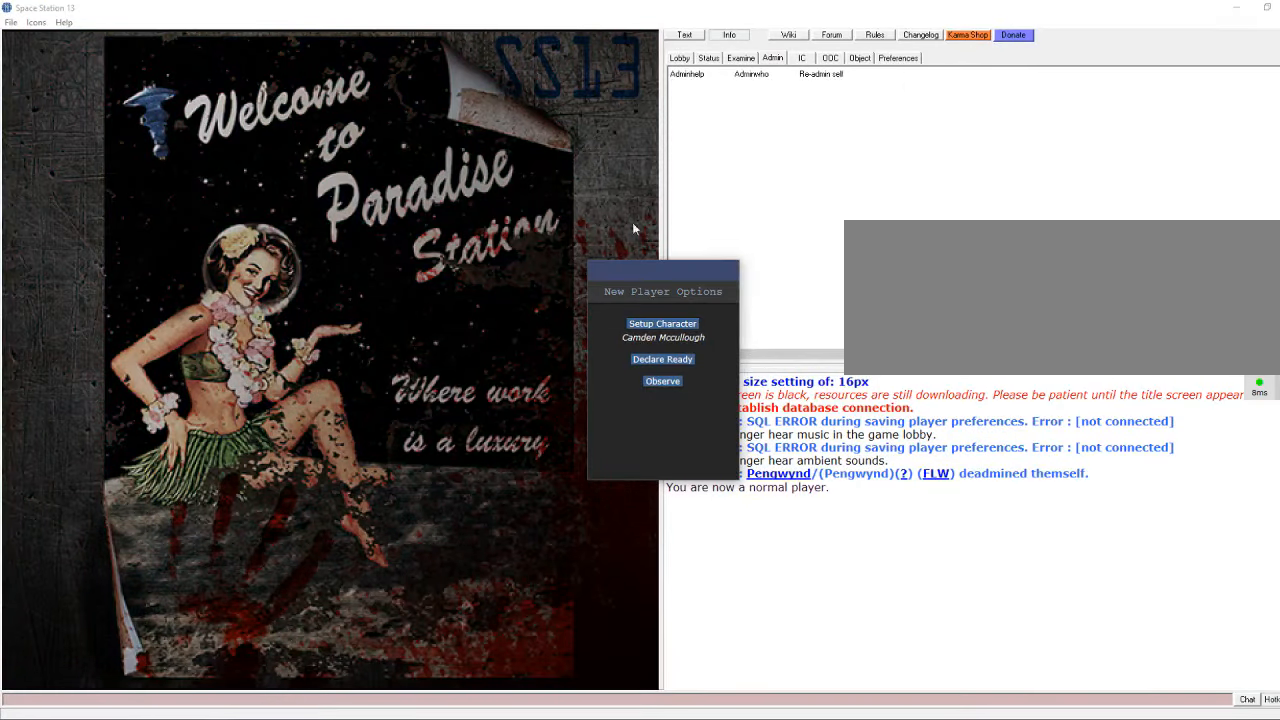
{"keys": [], "mouse": [], "events": []}
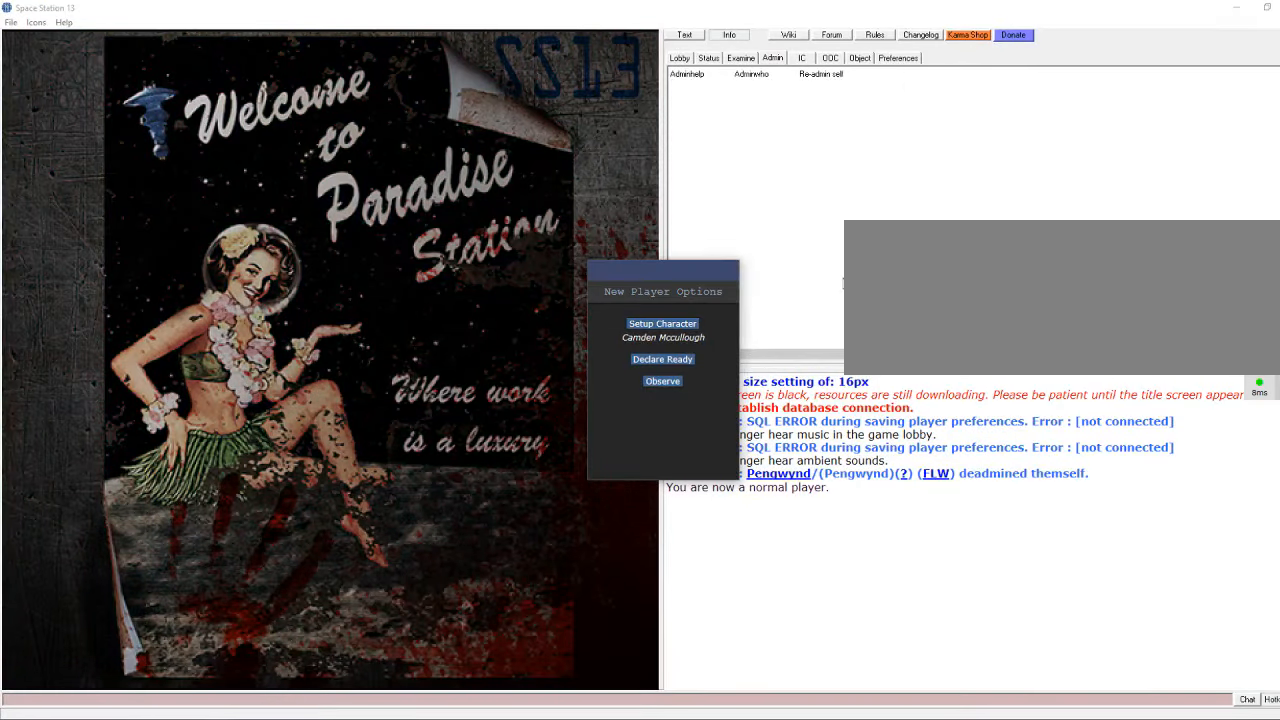
{"keys": [], "mouse": [], "events": []}
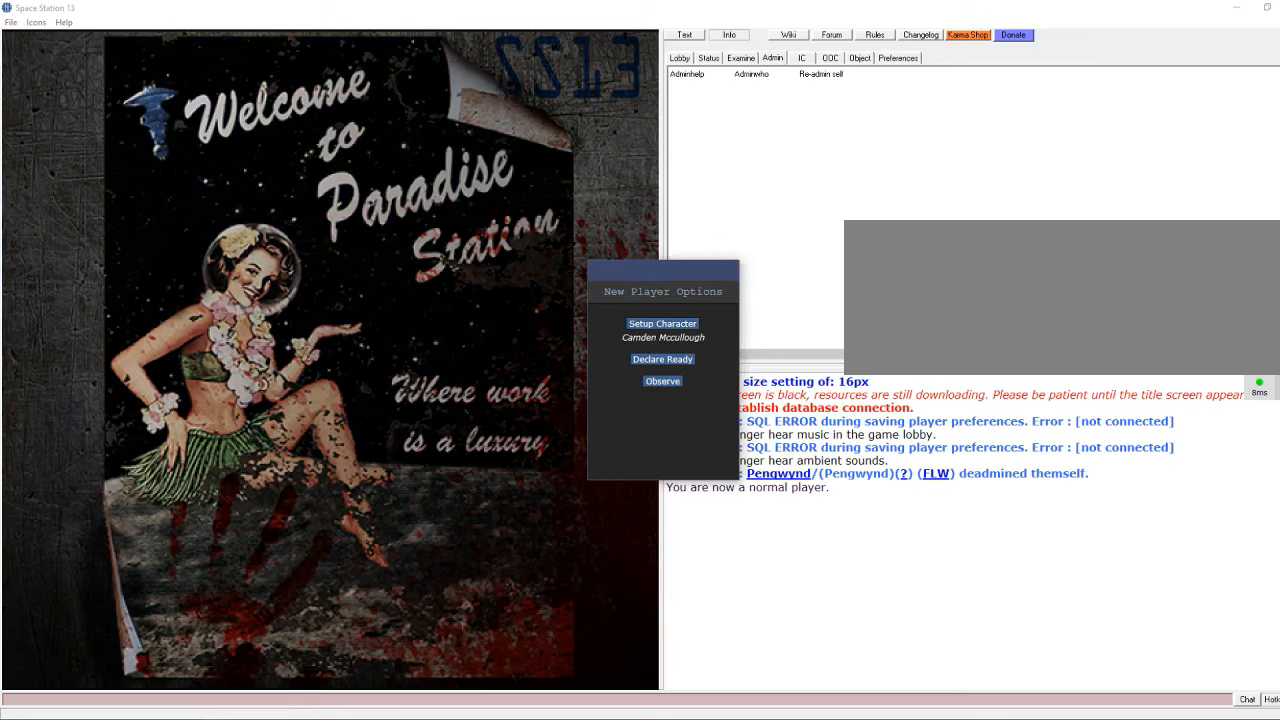
{"keys": [], "mouse": [], "events": []}
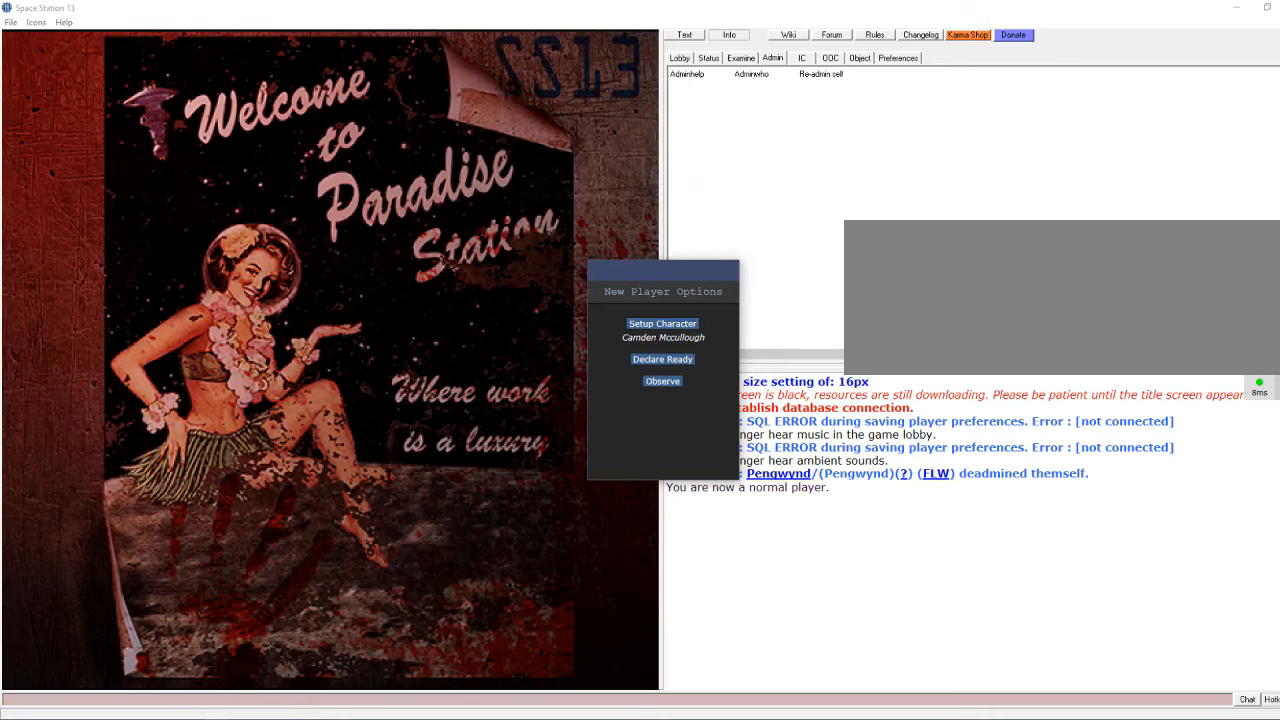
{"keys": [], "mouse": [], "events": []}
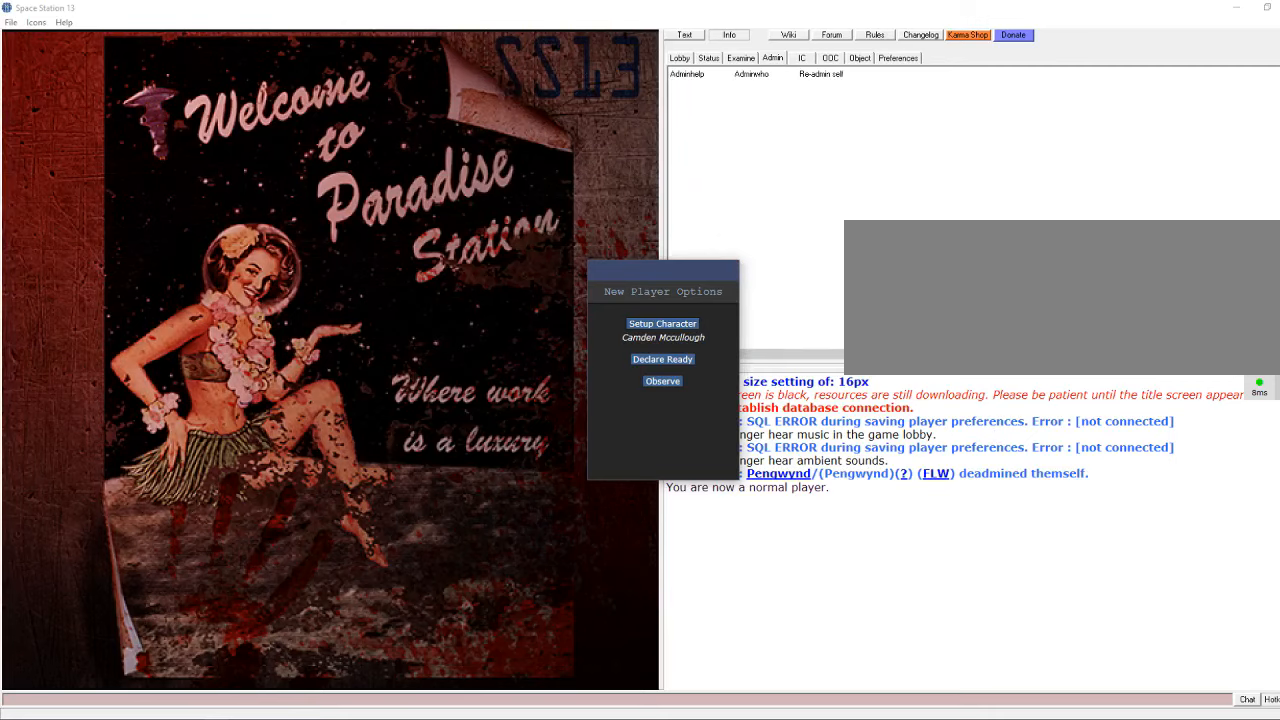
{"keys": [], "mouse": [], "events": []}
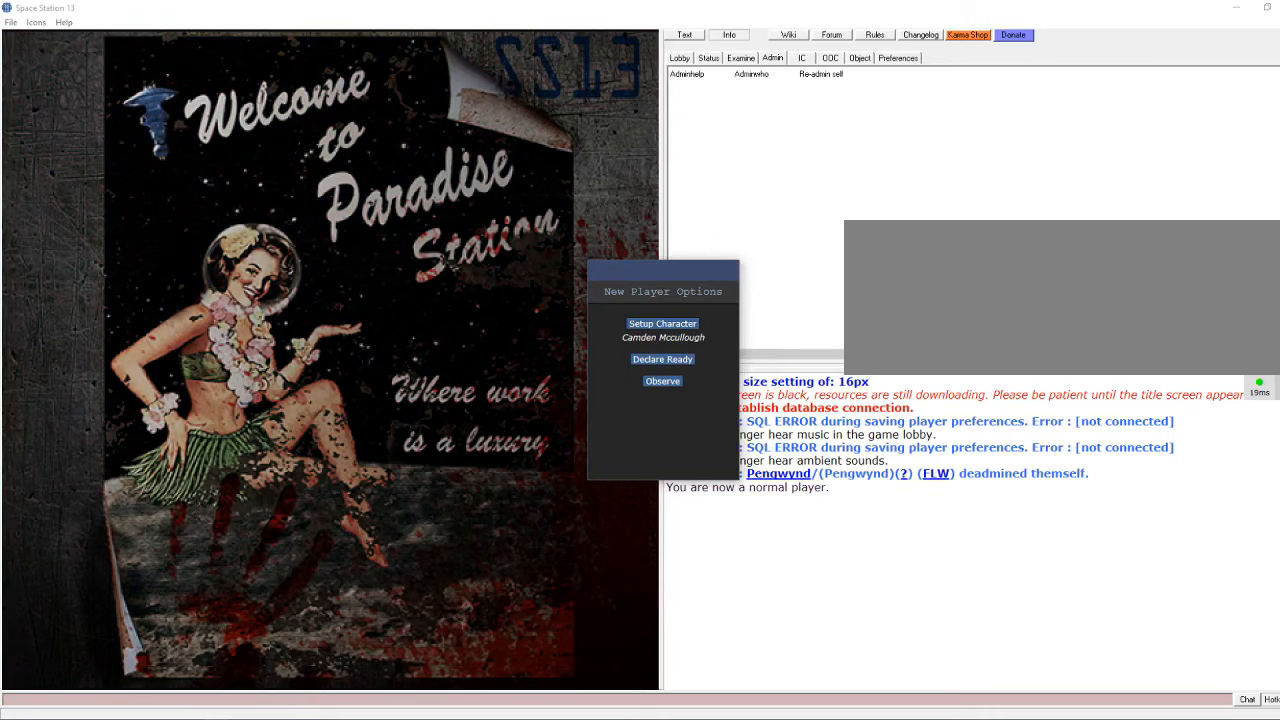
{"keys": [], "mouse": [], "events": []}
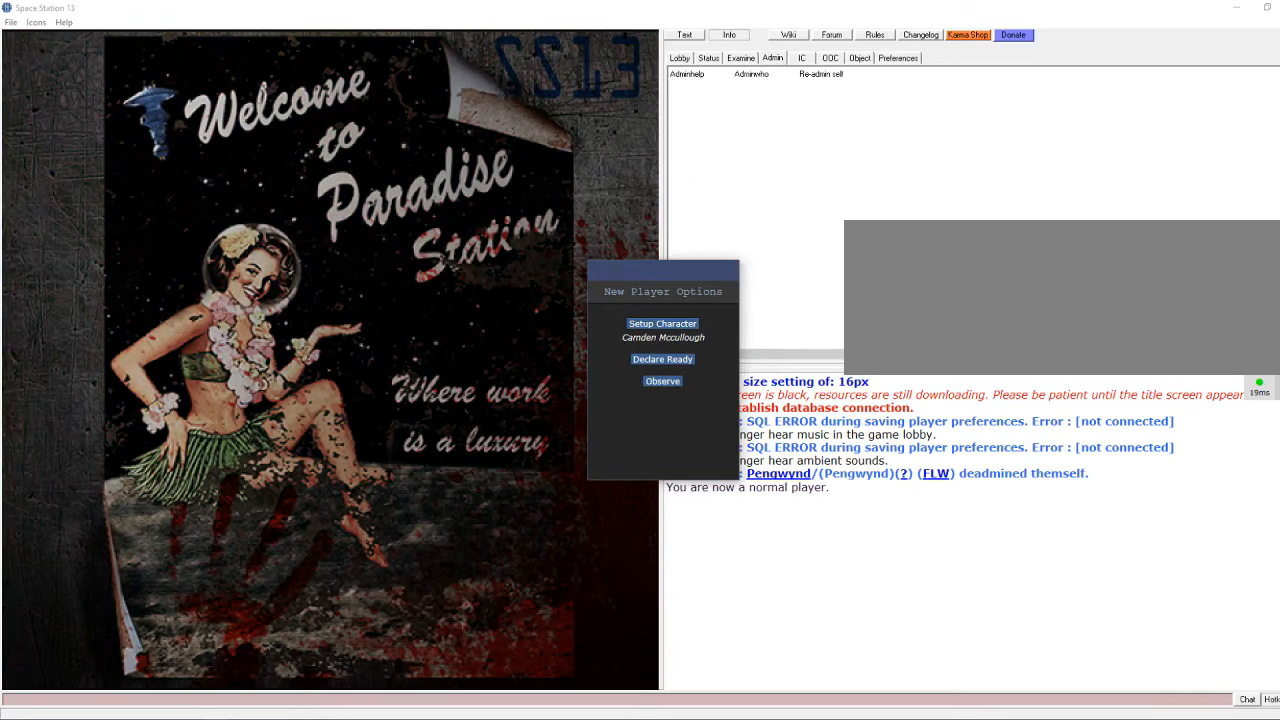
{"keys": [], "mouse": [], "events": []}
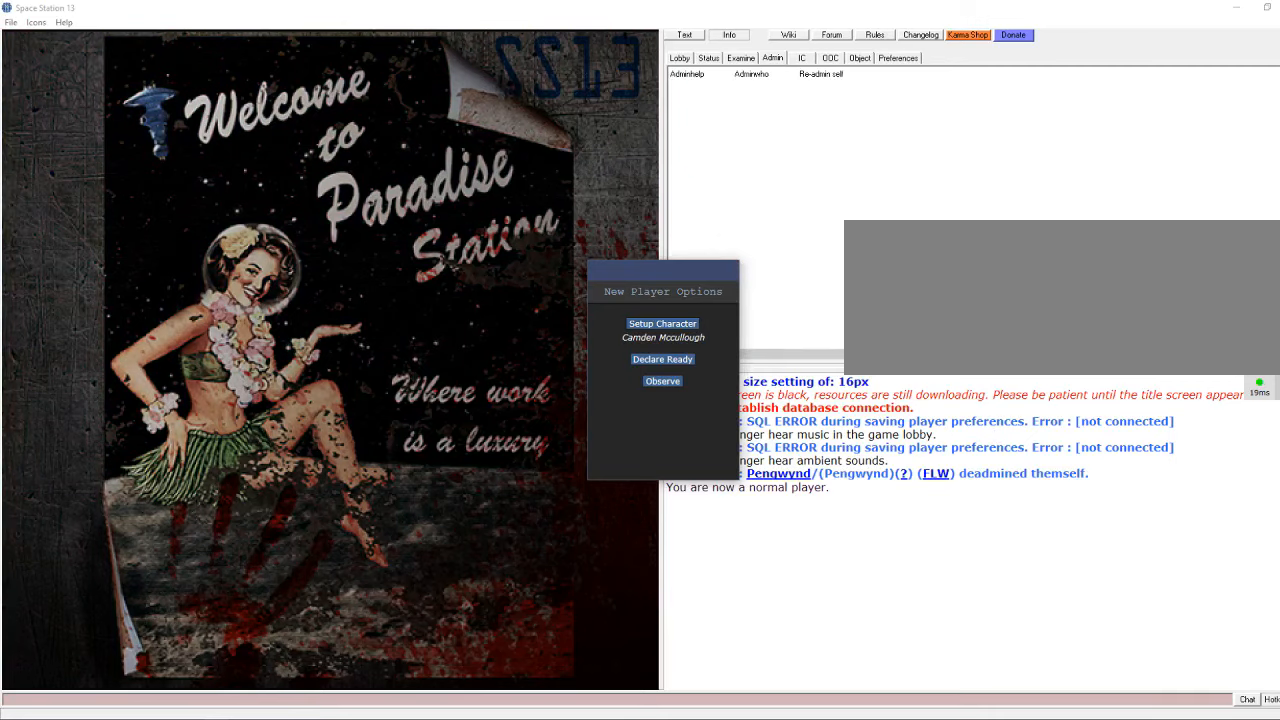
{"keys": [], "mouse": [], "events": []}
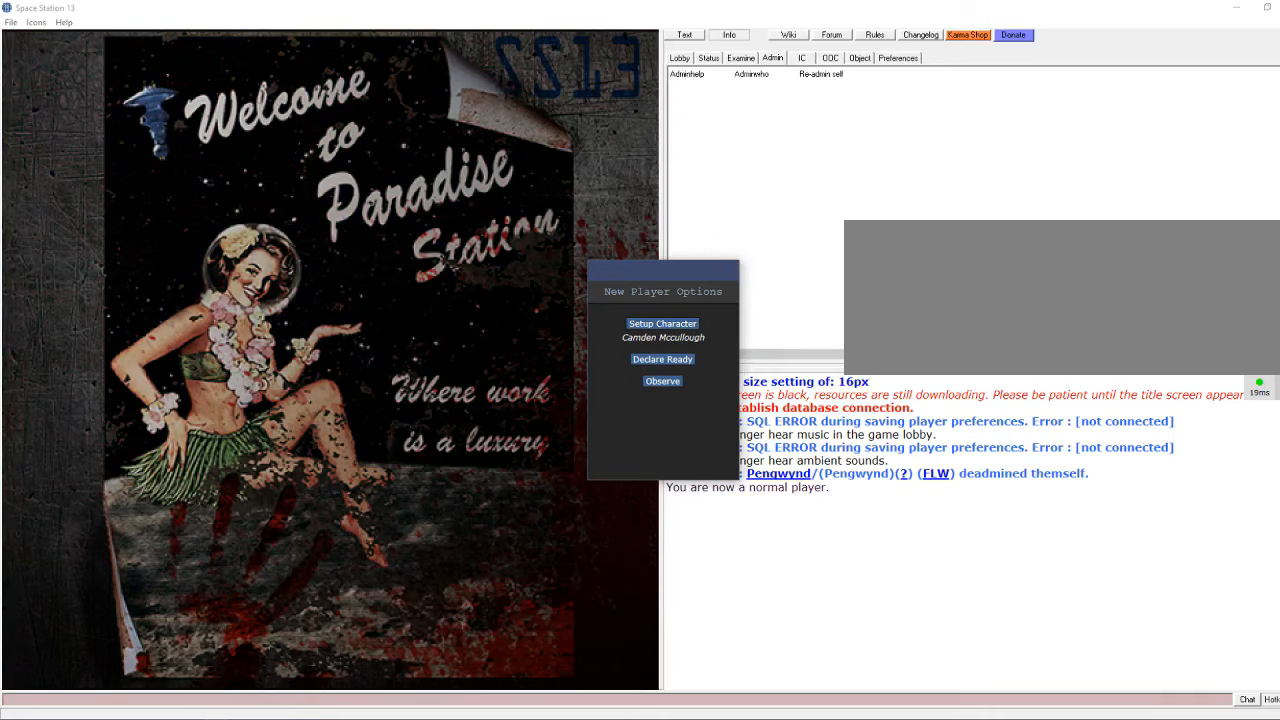
{"keys": [], "mouse": [], "events": []}
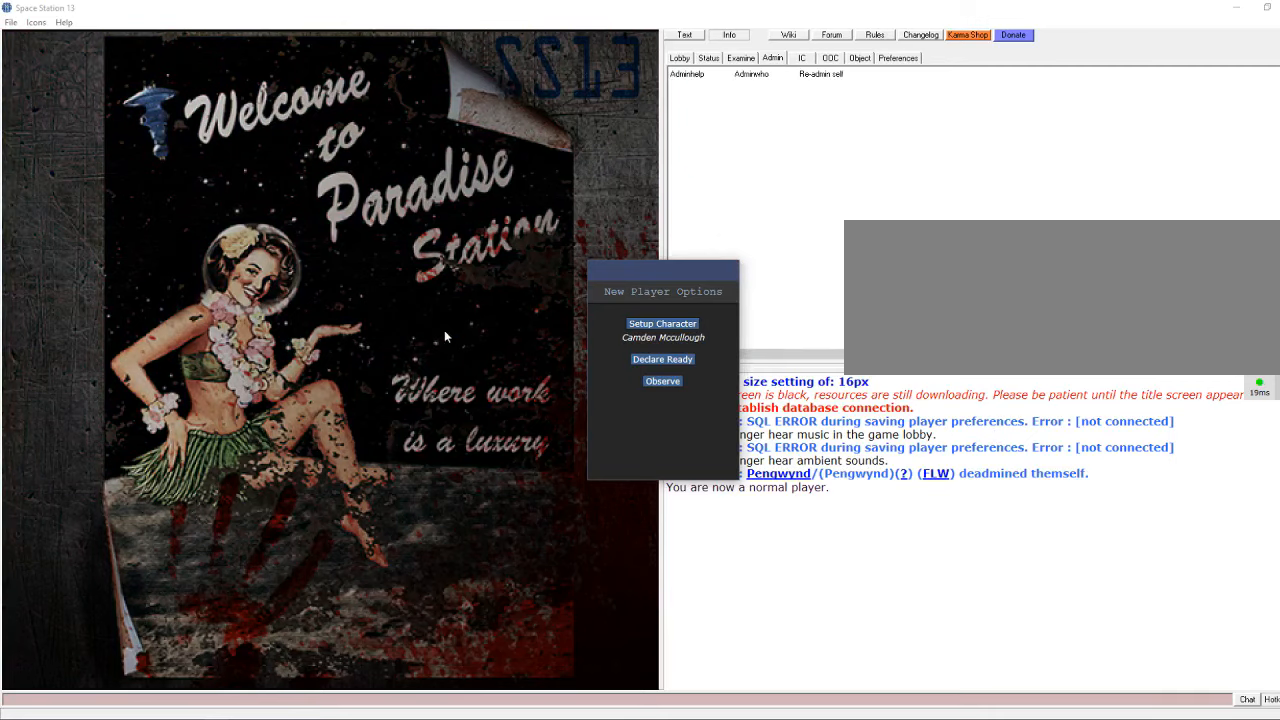
{"keys": [], "mouse": [], "events": []}
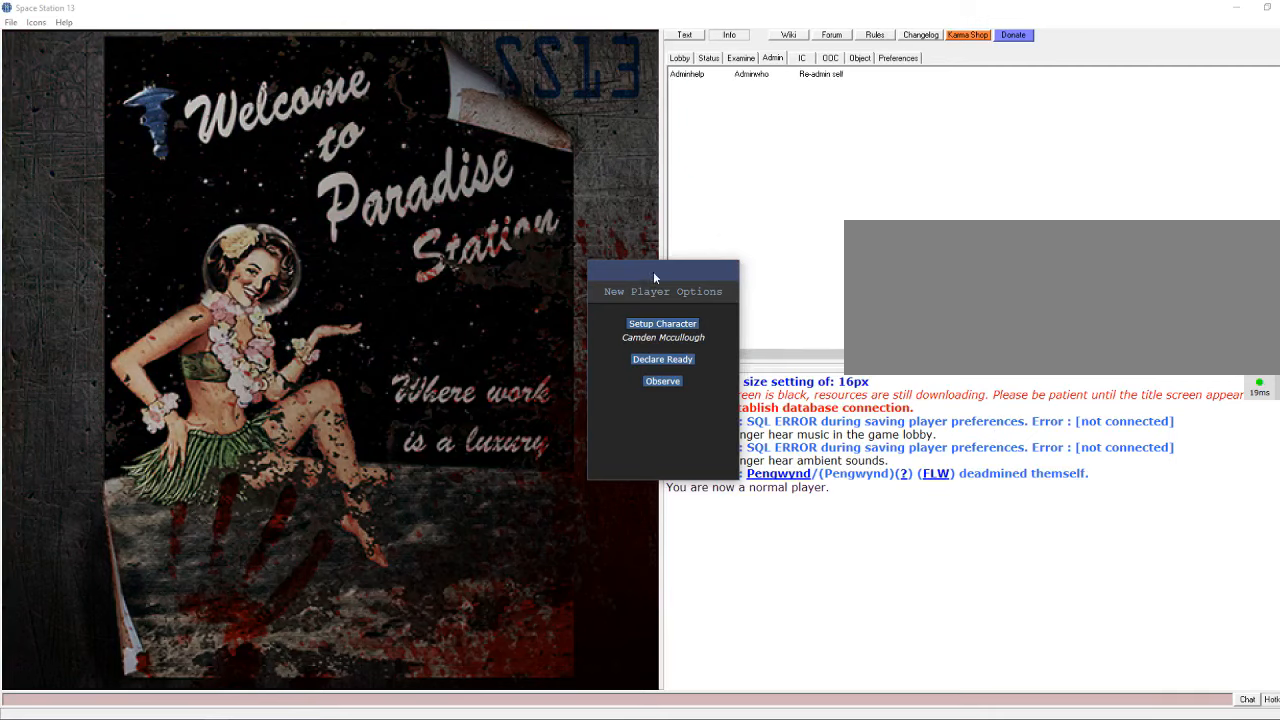
{"keys": [], "mouse": [], "events": [[167, "mouse_left", "down"], [300, "mouse_left", "up"]]}